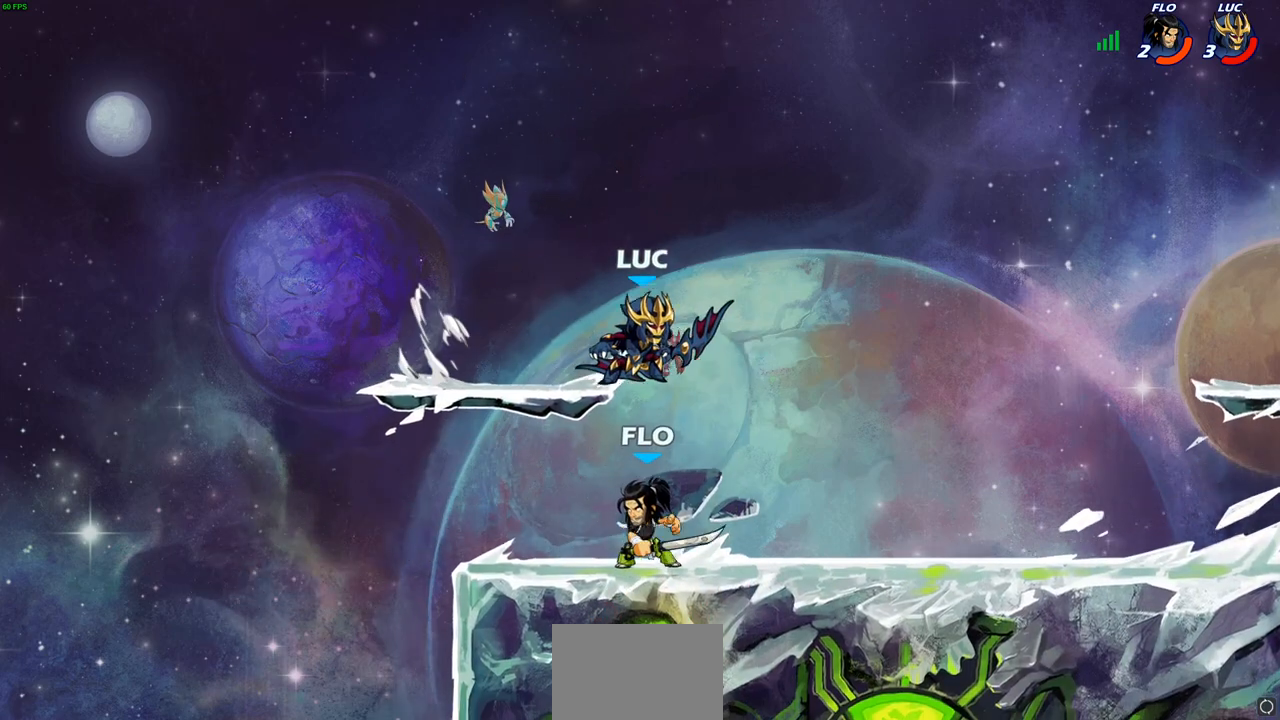
Gameplay with a controller (PlayStation layout); each line is a JSON object with the inputs held at the frame after it. "events" lists button and stick changes between this image and that frame as [ms after this image, input, new state], when the widget could be followed in between.
{"buttons": [], "left_stick": "center", "right_stick": "center", "events": [[33, "SQUARE", "down"], [117, "SQUARE", "up"], [167, "left_stick", "center"]]}
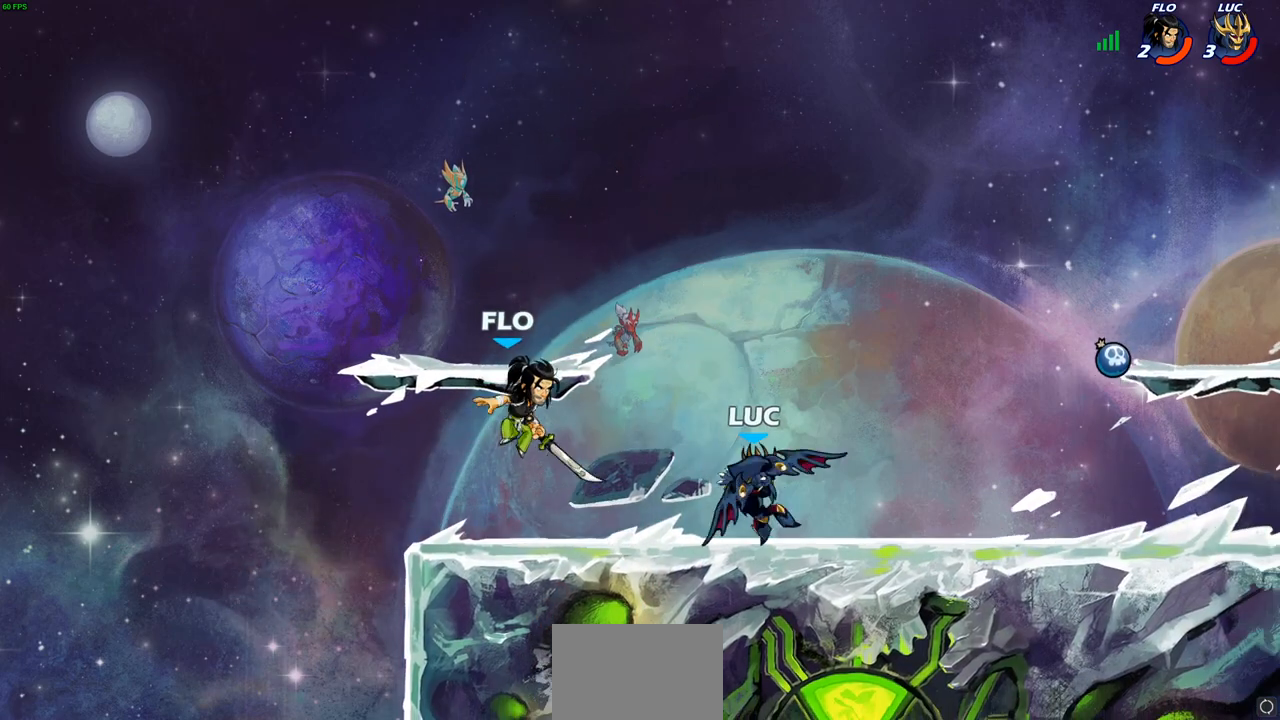
{"buttons": [], "left_stick": "center", "right_stick": "center", "events": [[200, "SQUARE", "down"], [267, "SQUARE", "up"]]}
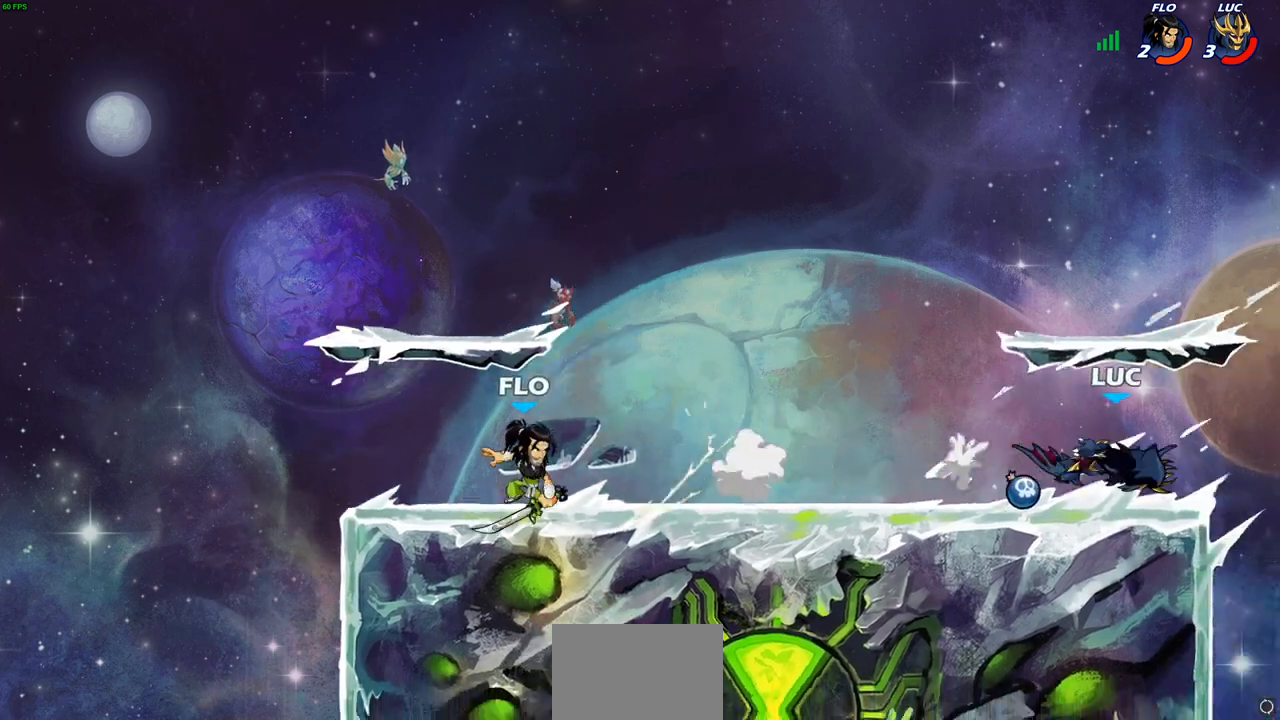
{"buttons": ["CROSS"], "left_stick": "left", "right_stick": "center", "events": [[133, "left_stick", "left"], [217, "CROSS", "down"], [300, "CROSS", "up"], [417, "CROSS", "down"]]}
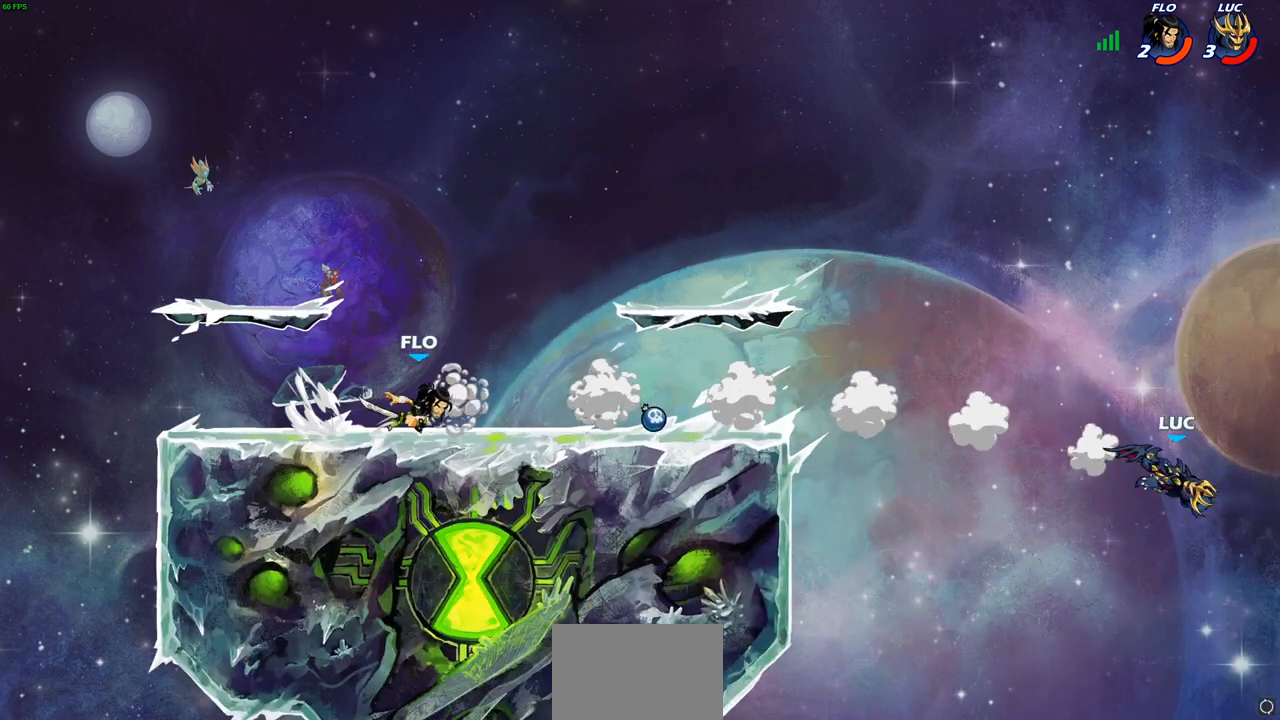
{"buttons": [], "left_stick": "center", "right_stick": "center", "events": [[67, "CROSS", "up"], [167, "R2", "down"], [183, "left_stick", "down"], [200, "SQUARE", "down"], [300, "R2", "up"], [300, "SQUARE", "up"], [317, "left_stick", "center"]]}
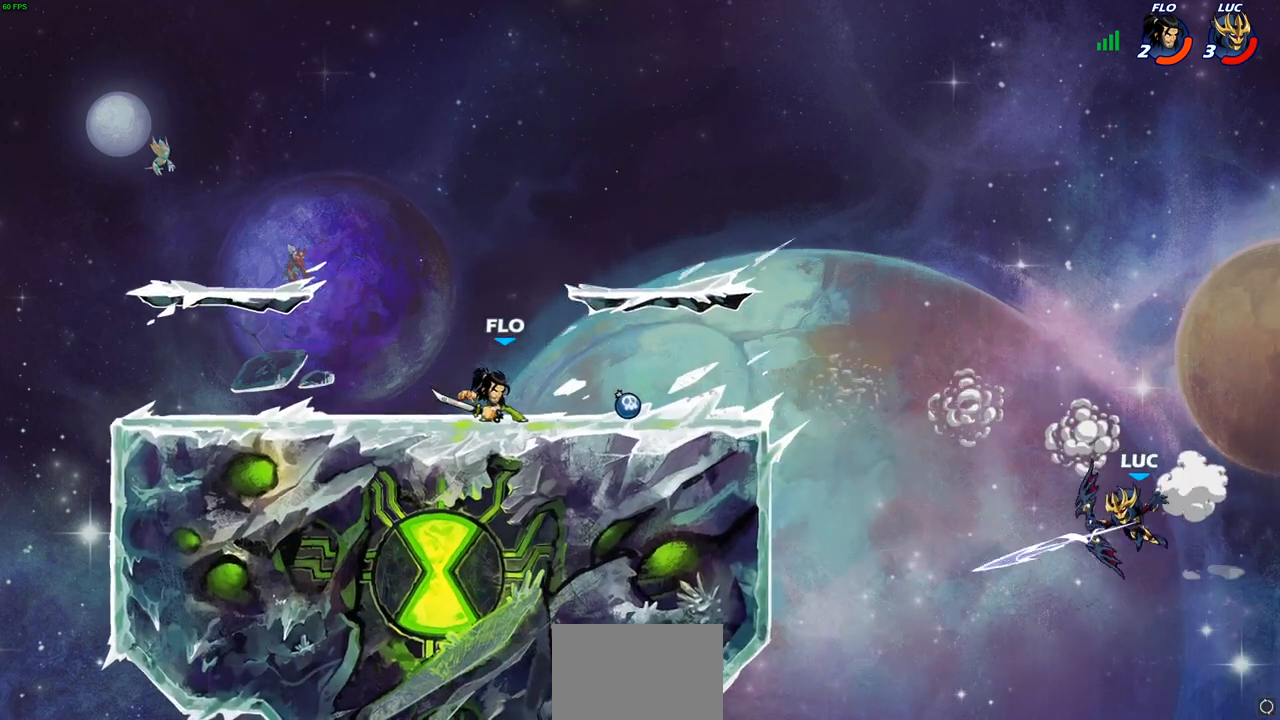
{"buttons": ["CROSS"], "left_stick": "left", "right_stick": "center", "events": [[183, "left_stick", "left"], [283, "CROSS", "down"], [417, "CROSS", "up"], [500, "CROSS", "down"]]}
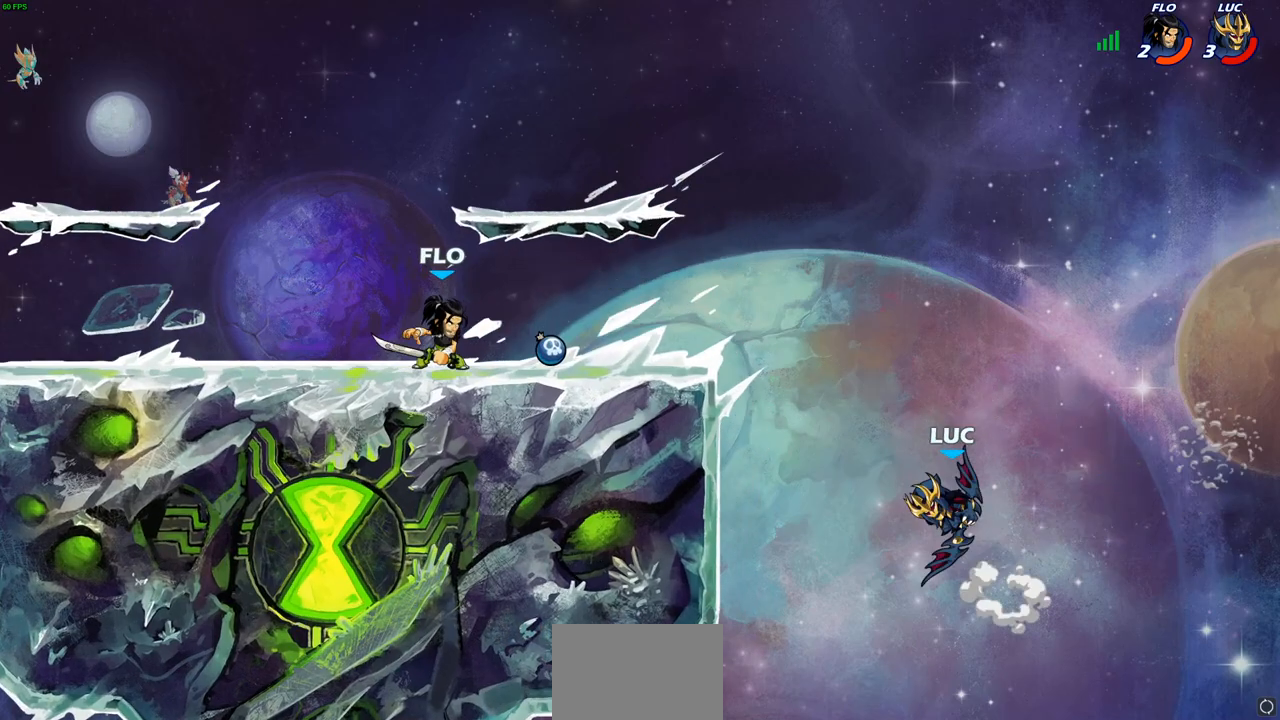
{"buttons": [], "left_stick": "center", "right_stick": "center", "events": [[100, "CIRCLE", "down"], [133, "CROSS", "up"], [250, "CIRCLE", "up"], [250, "left_stick", "center"]]}
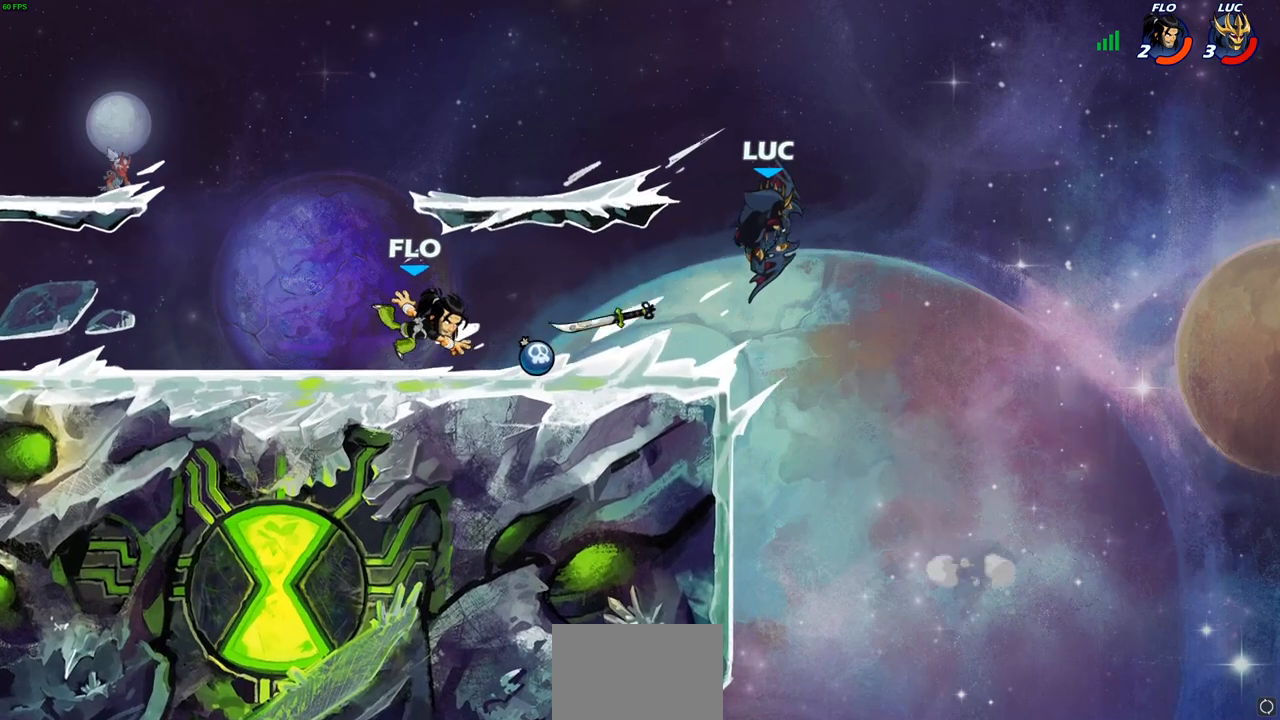
{"buttons": [], "left_stick": "left", "right_stick": "center", "events": [[200, "left_stick", "right"], [283, "left_stick", "left"], [300, "SQUARE", "down"], [367, "SQUARE", "up"]]}
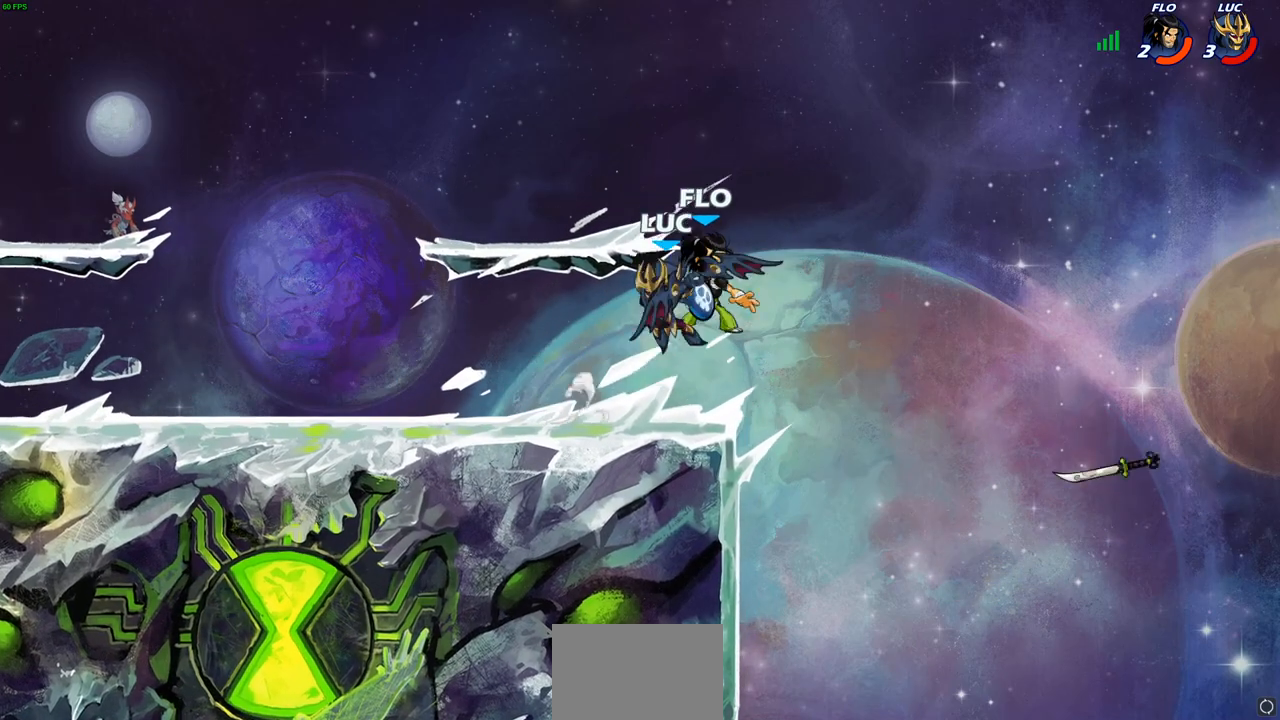
{"buttons": [], "left_stick": "left", "right_stick": "center", "events": []}
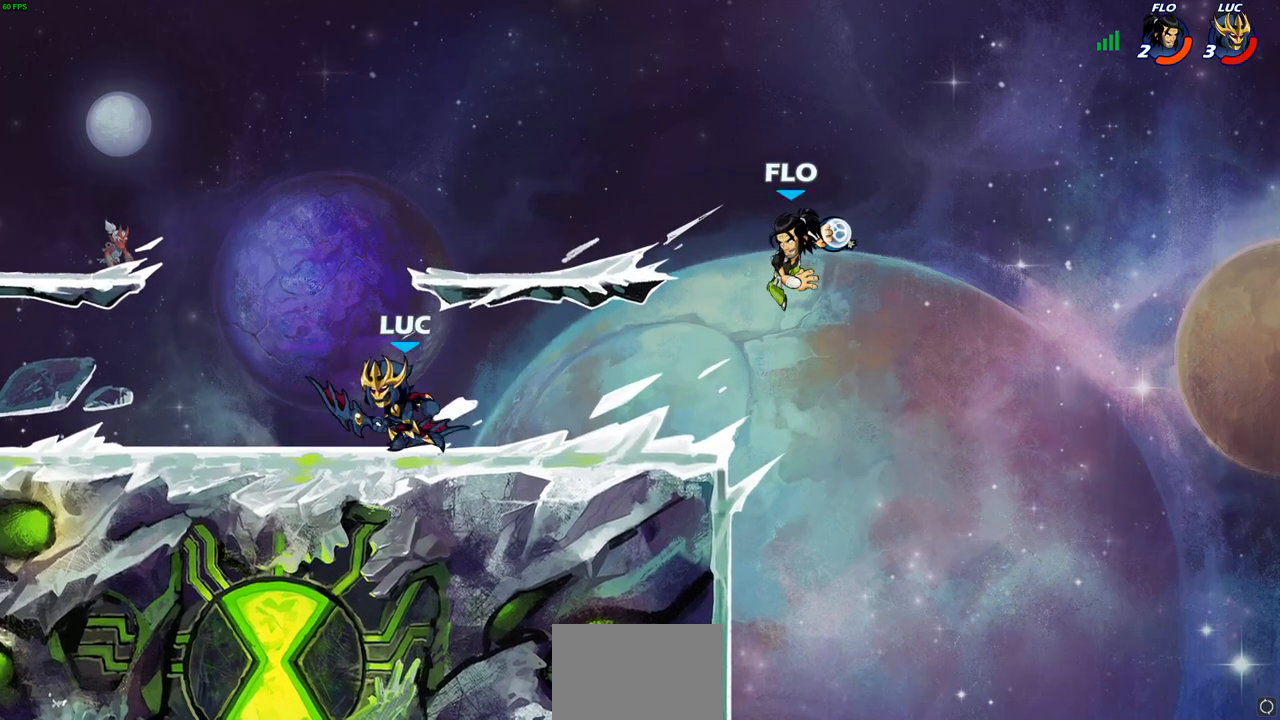
{"buttons": ["CROSS"], "left_stick": "up-right", "right_stick": "center", "events": [[200, "CROSS", "down"], [250, "left_stick", "up"], [350, "CROSS", "up"], [417, "CROSS", "down"], [483, "left_stick", "up-right"]]}
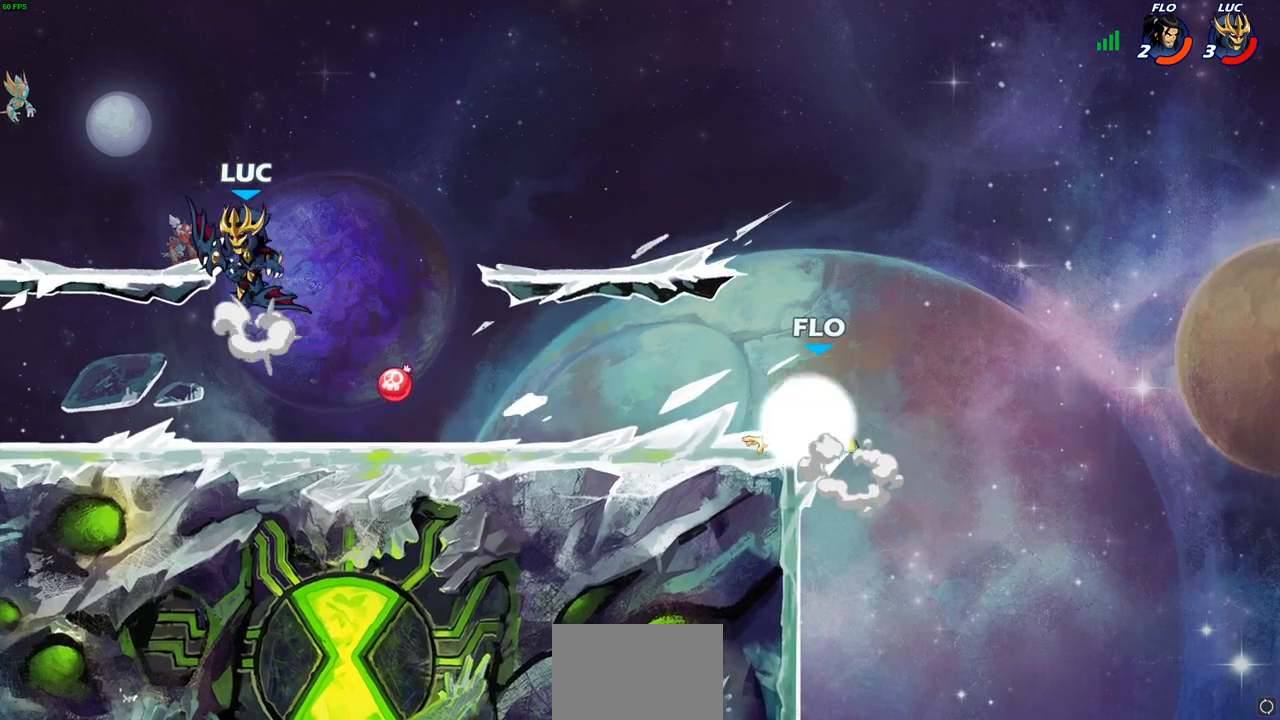
{"buttons": [], "left_stick": "center", "right_stick": "center", "events": [[50, "CROSS", "up"], [117, "left_stick", "down-right"], [283, "R1", "down"], [333, "R1", "up"], [417, "left_stick", "center"]]}
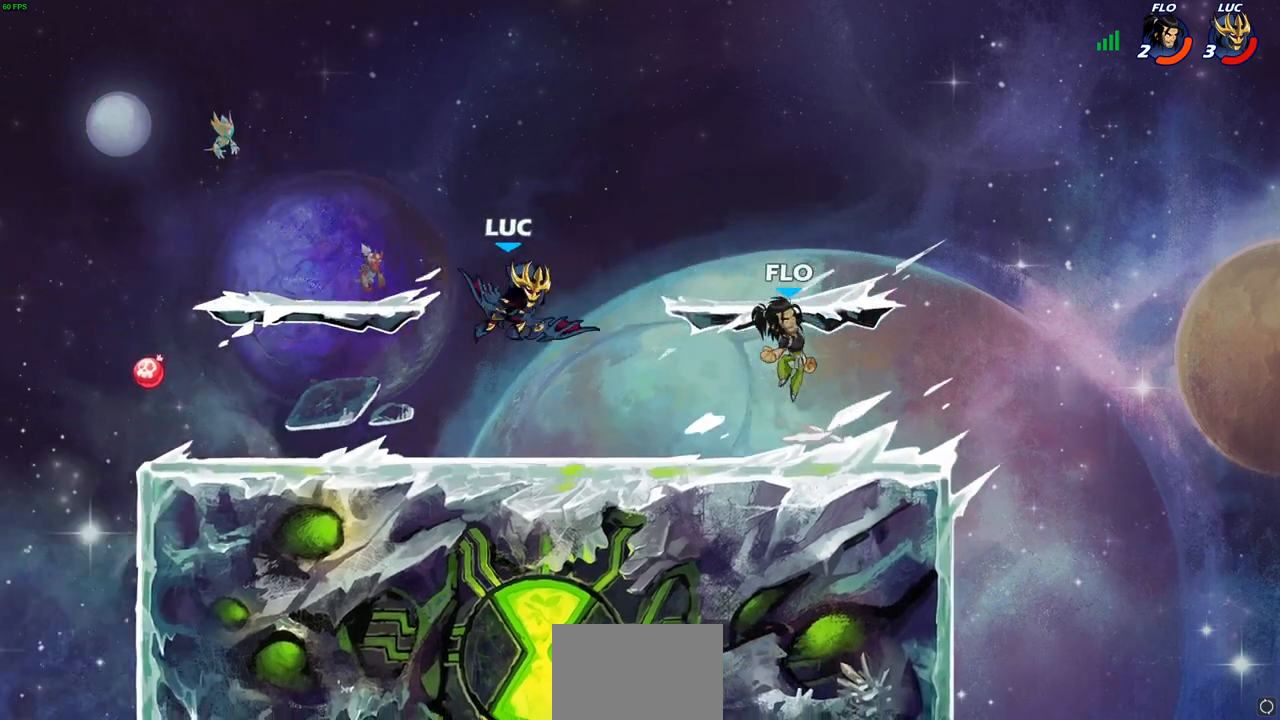
{"buttons": [], "left_stick": "center", "right_stick": "center"}
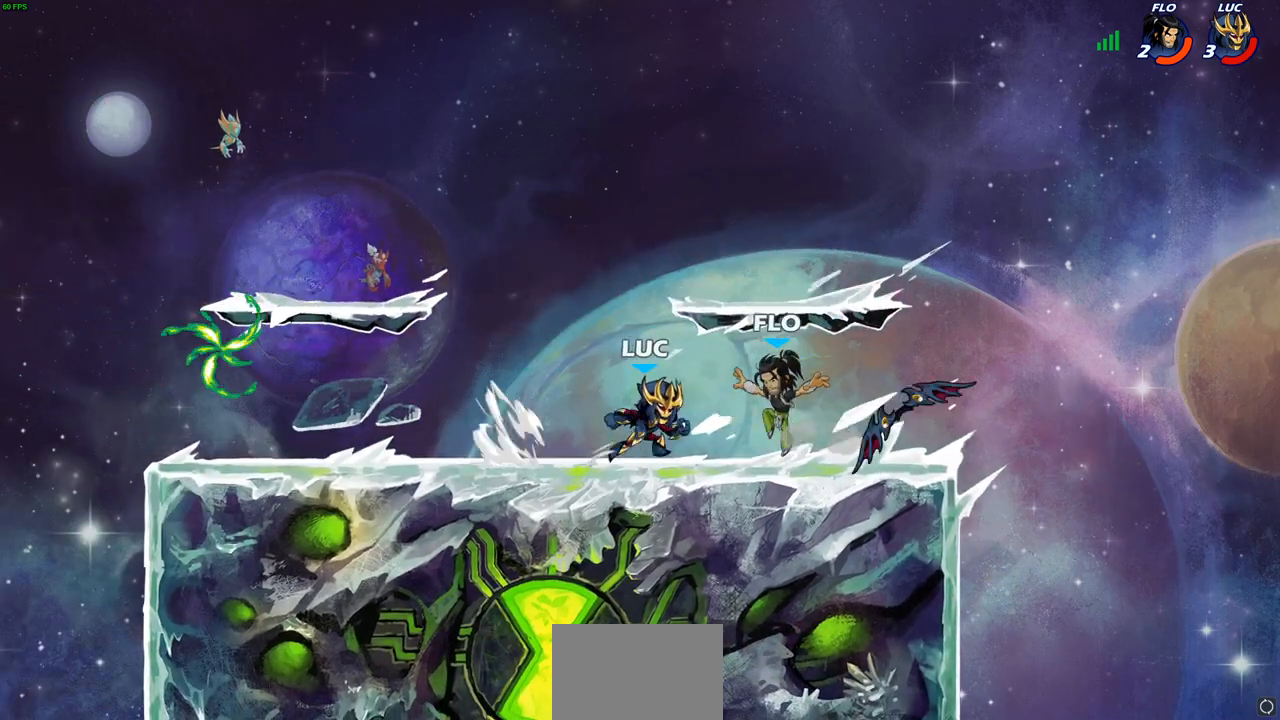
{"buttons": [], "left_stick": "center", "right_stick": "center", "events": [[33, "SQUARE", "down"], [100, "SQUARE", "up"], [200, "SQUARE", "down"], [283, "SQUARE", "up"], [350, "SQUARE", "down"], [450, "SQUARE", "up"]]}
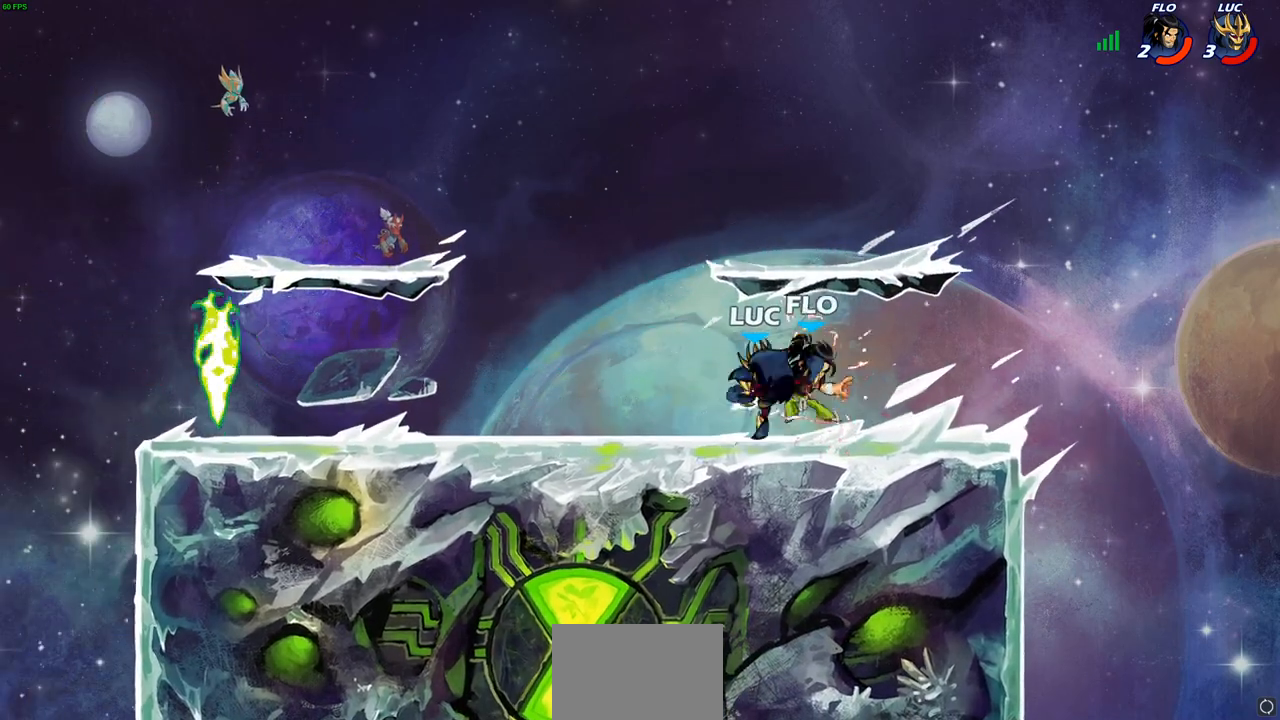
{"buttons": [], "left_stick": "left", "right_stick": "center", "events": [[33, "SQUARE", "down"], [133, "SQUARE", "up"], [200, "SQUARE", "down"], [367, "SQUARE", "up"], [417, "left_stick", "left"]]}
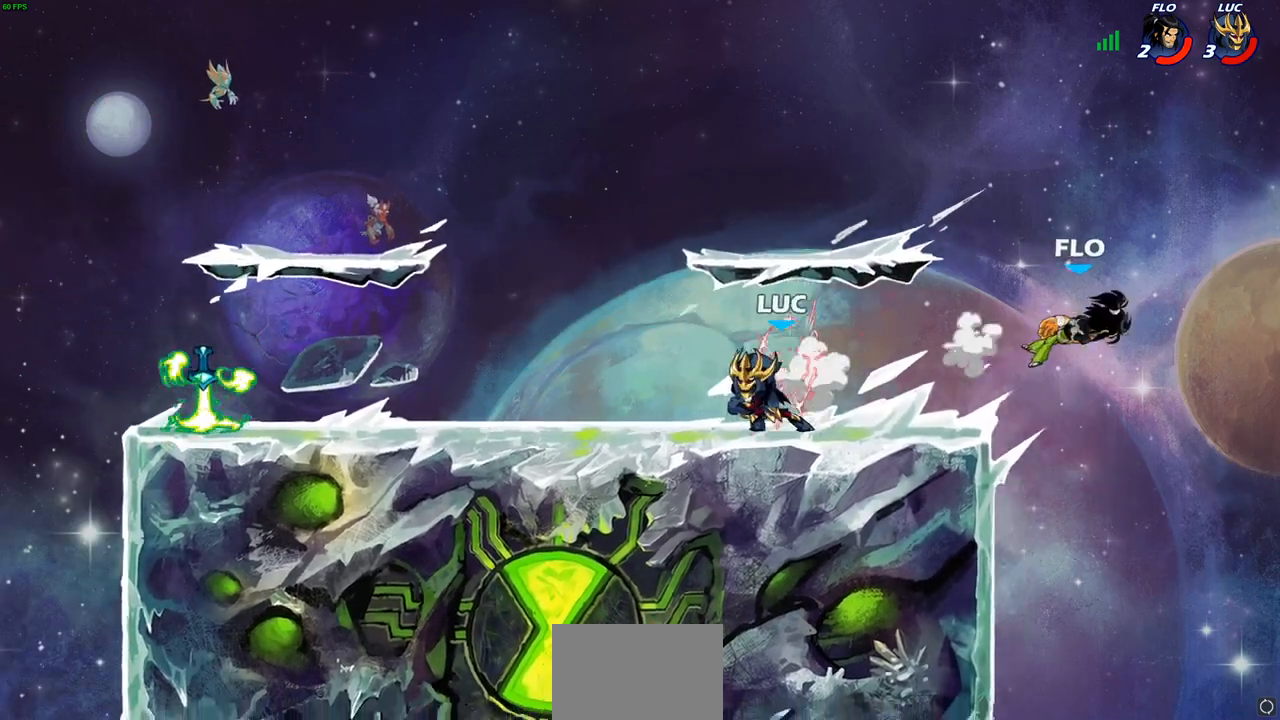
{"buttons": ["CROSS", "R2"], "left_stick": "left", "right_stick": "center", "events": [[317, "left_stick", "up-left"], [350, "R2", "down"], [400, "CROSS", "down"], [483, "left_stick", "left"]]}
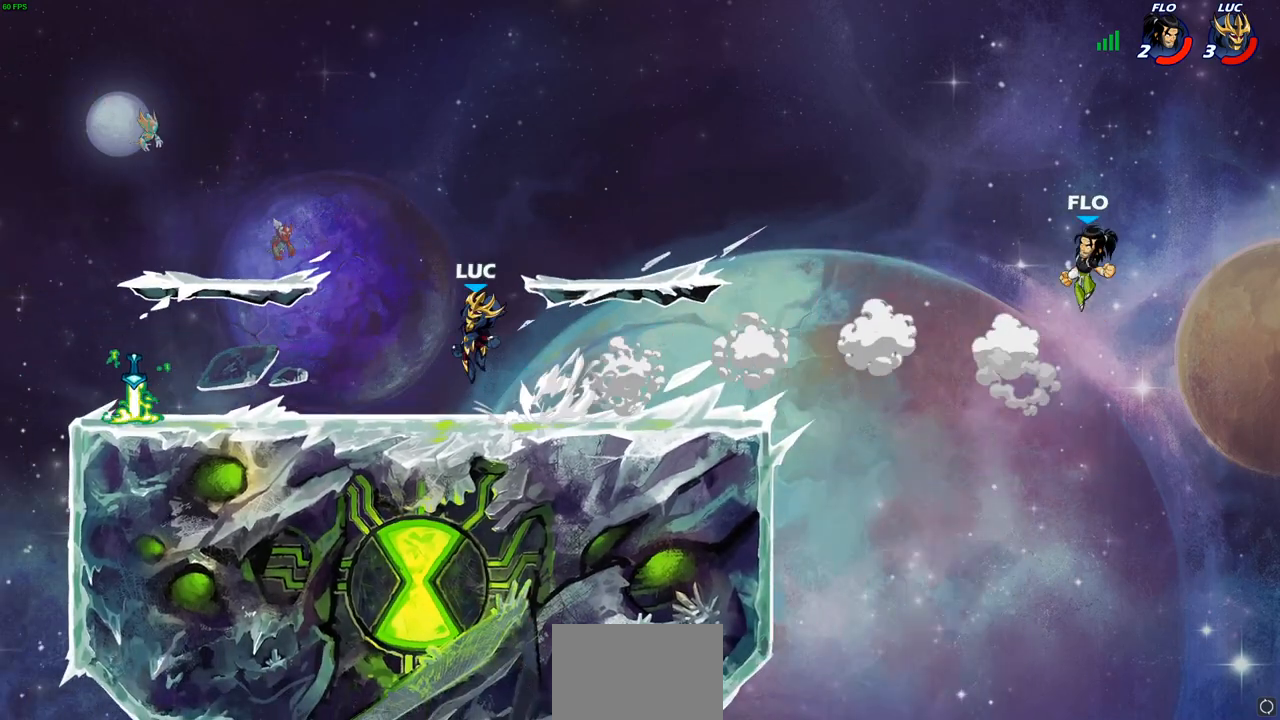
{"buttons": [], "left_stick": "up-right", "right_stick": "center", "events": [[17, "CROSS", "up"], [33, "R2", "up"], [33, "left_stick", "down-left"], [267, "R1", "down"], [267, "R2", "down"], [300, "left_stick", "left"], [400, "R1", "up"], [400, "R2", "up"], [483, "left_stick", "up-right"]]}
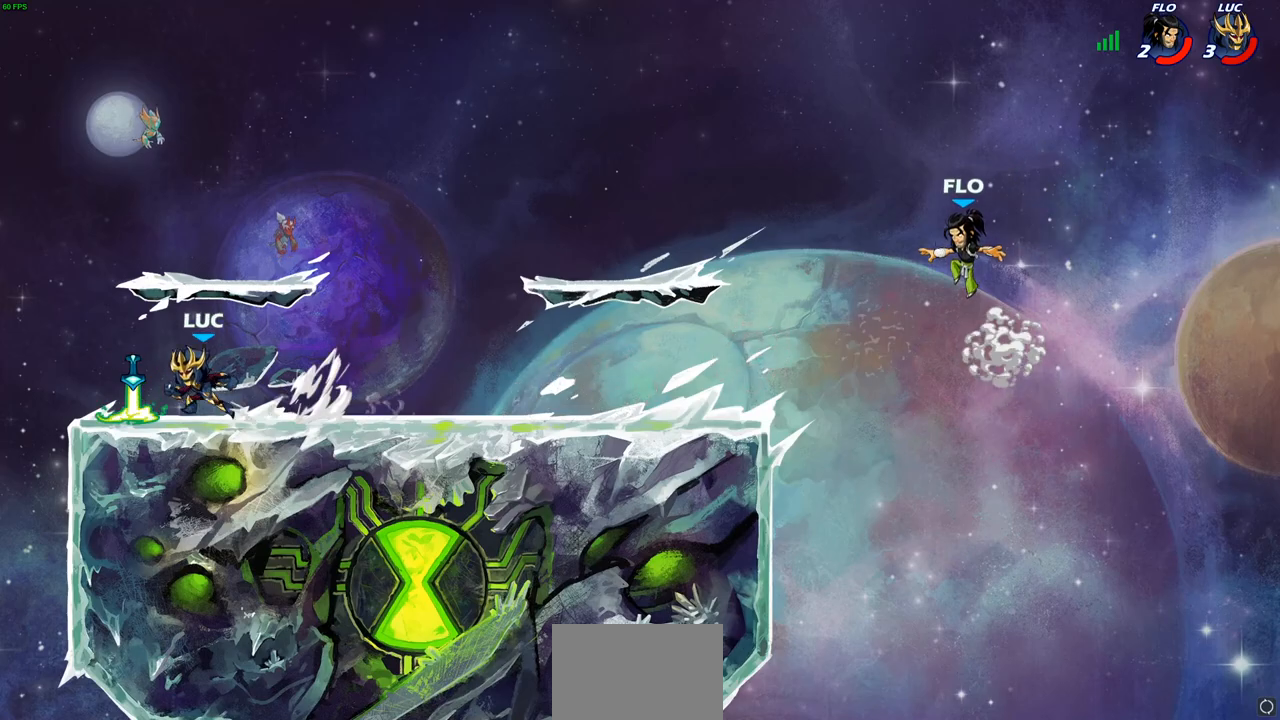
{"buttons": [], "left_stick": "right", "right_stick": "center", "events": [[33, "R1", "down"], [33, "left_stick", "right"], [117, "R1", "up"], [183, "R2", "down"], [400, "R2", "up"]]}
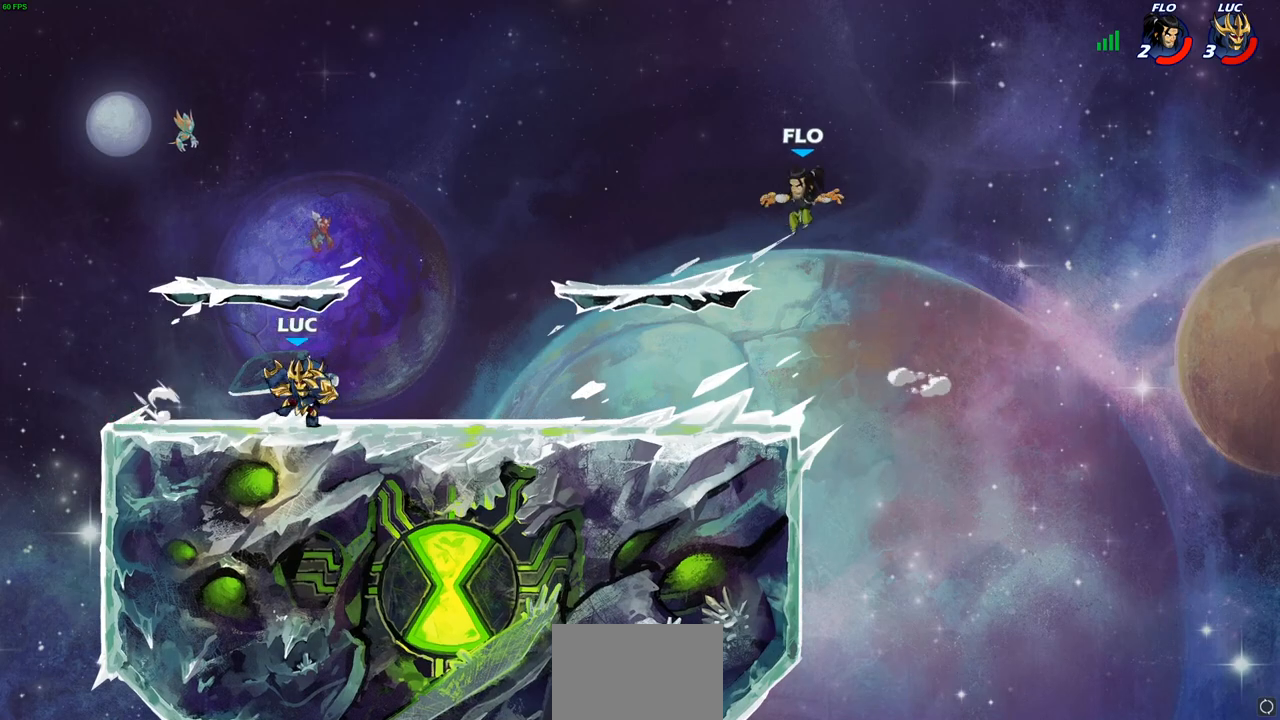
{"buttons": [], "left_stick": "center", "right_stick": "center", "events": [[283, "CIRCLE", "down"], [283, "left_stick", "center"], [367, "CIRCLE", "up"]]}
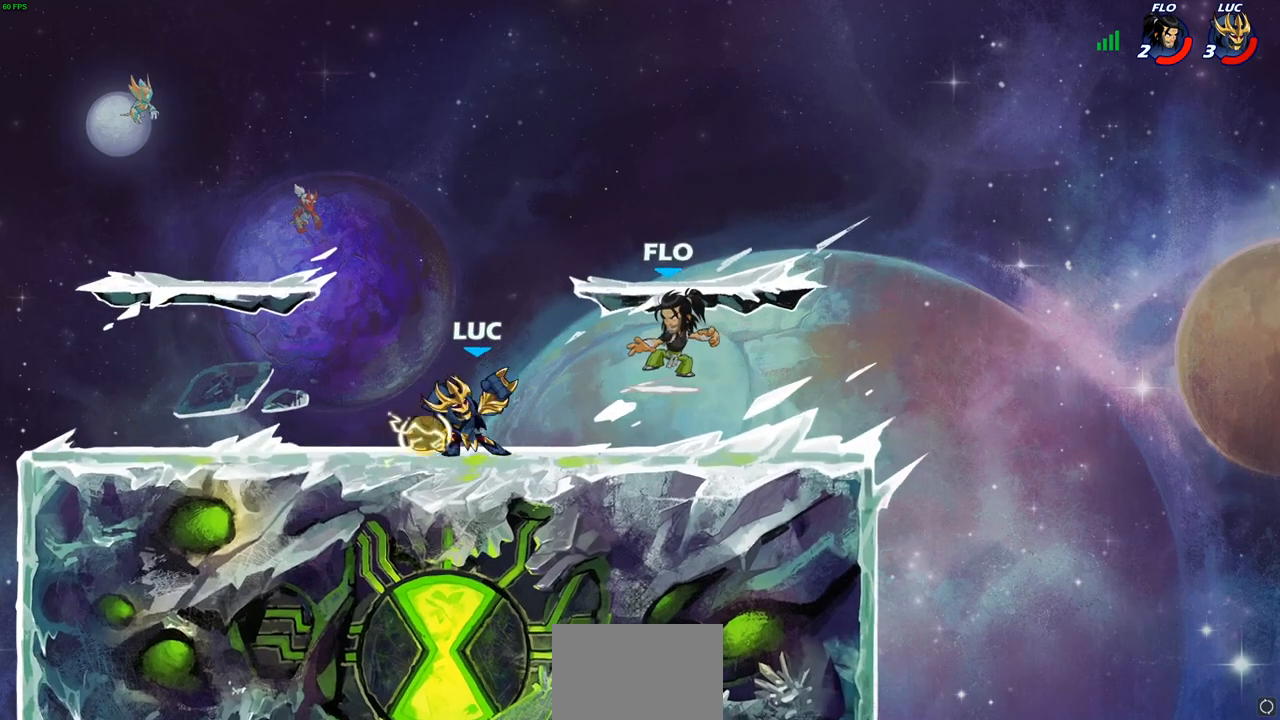
{"buttons": [], "left_stick": "right", "right_stick": "center", "events": [[467, "left_stick", "right"]]}
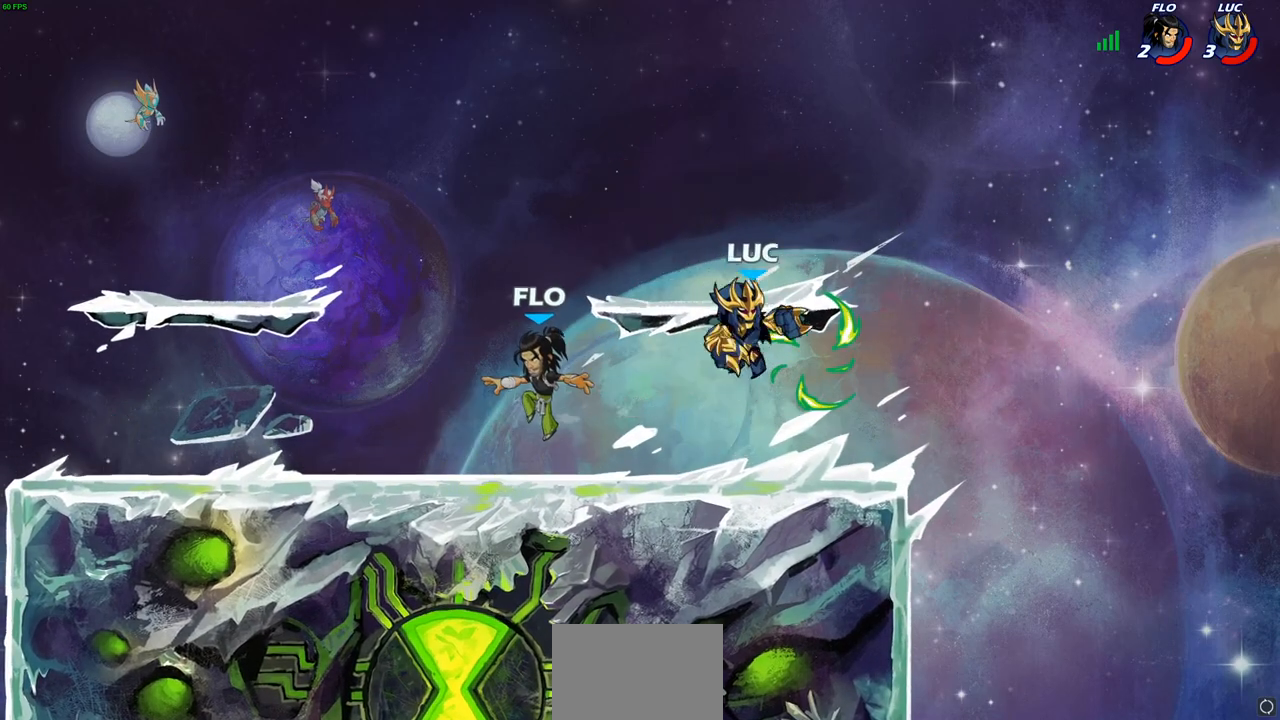
{"buttons": [], "left_stick": "center", "right_stick": "center", "events": [[50, "left_stick", "down-right"], [233, "left_stick", "left"], [333, "left_stick", "center"]]}
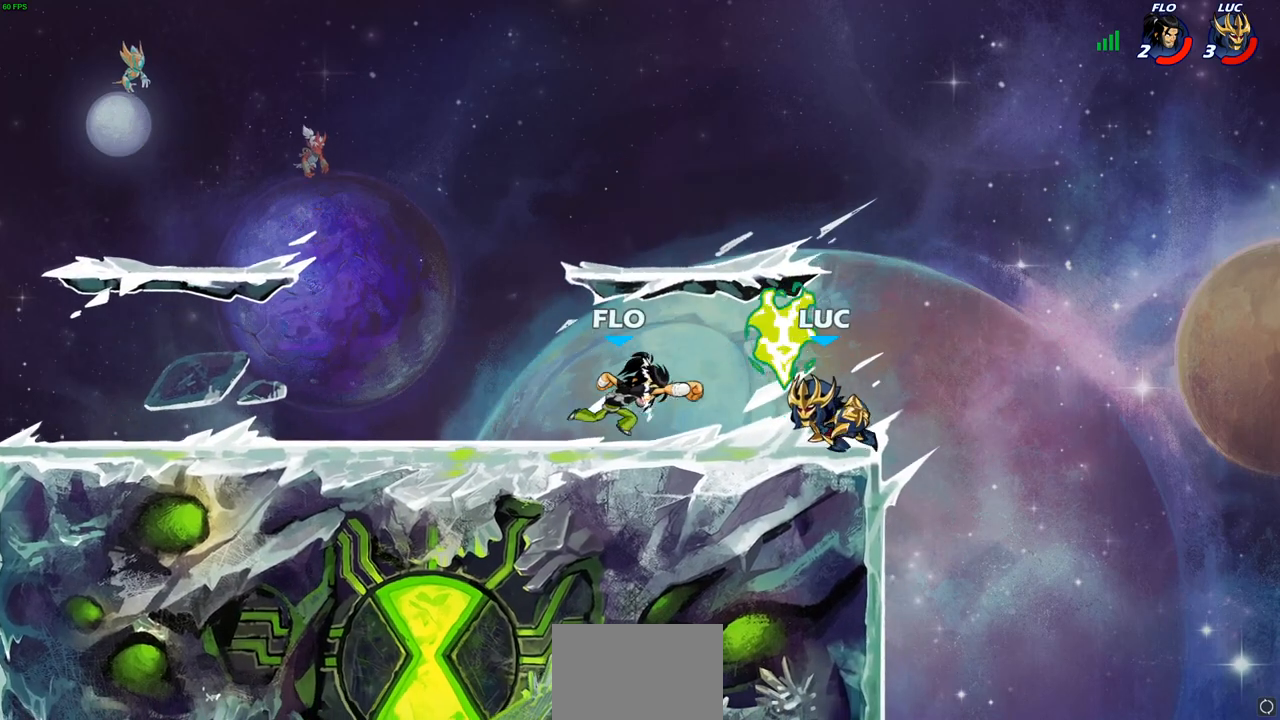
{"buttons": ["SQUARE"], "left_stick": "center", "right_stick": "center", "events": [[133, "SQUARE", "down"], [250, "SQUARE", "up"], [333, "SQUARE", "down"], [433, "SQUARE", "up"], [500, "SQUARE", "down"]]}
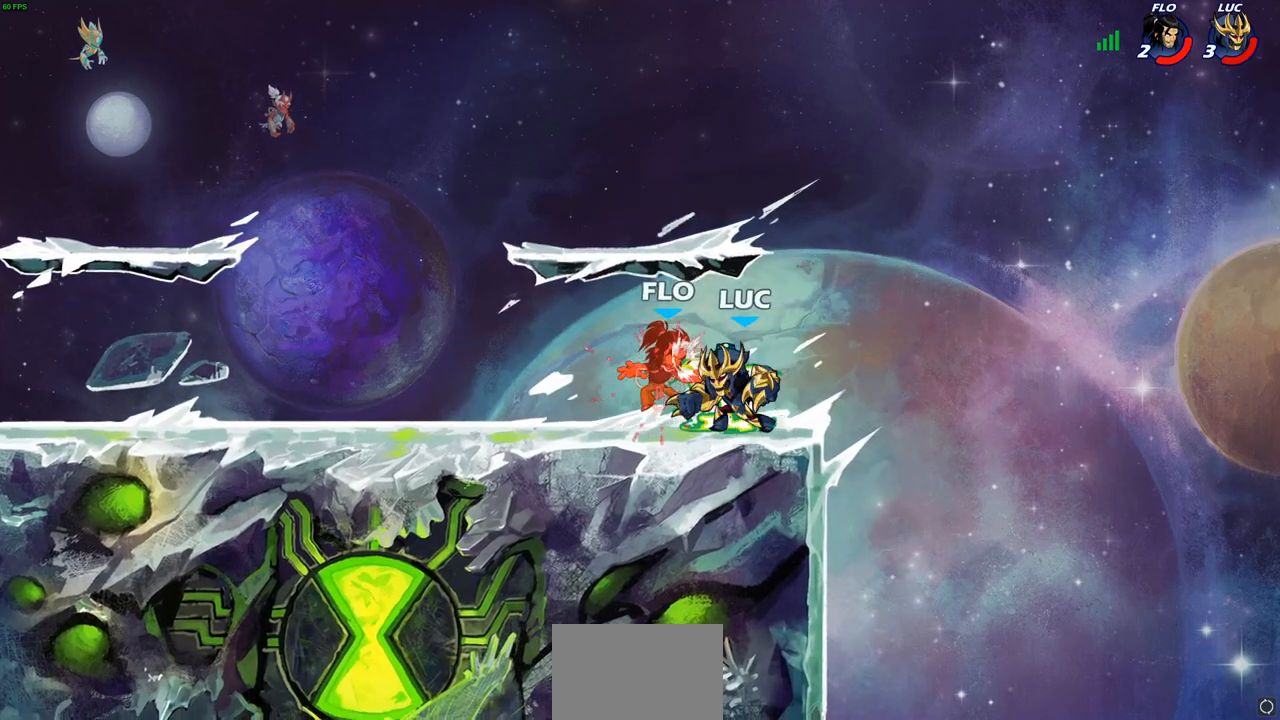
{"buttons": [], "left_stick": "left", "right_stick": "center", "events": [[100, "SQUARE", "up"], [150, "SQUARE", "down"], [267, "SQUARE", "up"], [350, "SQUARE", "down"], [450, "left_stick", "left"], [500, "SQUARE", "up"]]}
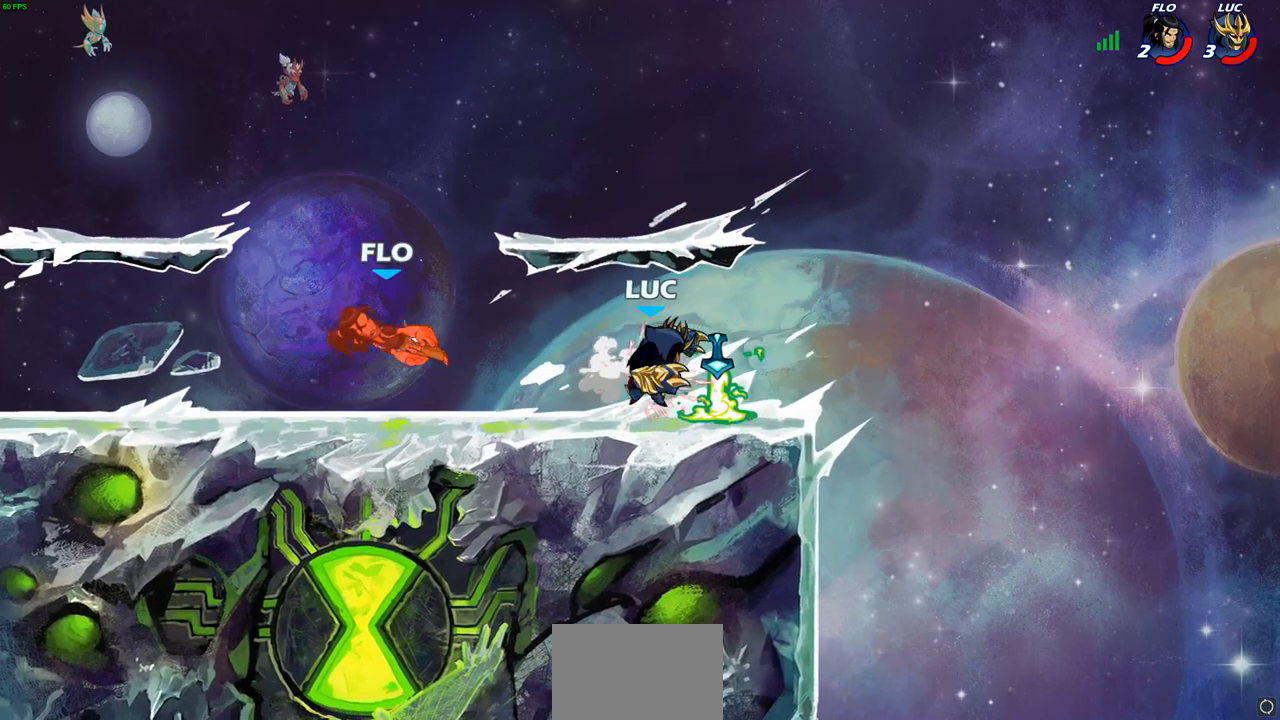
{"buttons": [], "left_stick": "left", "right_stick": "center", "events": [[150, "R2", "down"], [483, "R2", "up"]]}
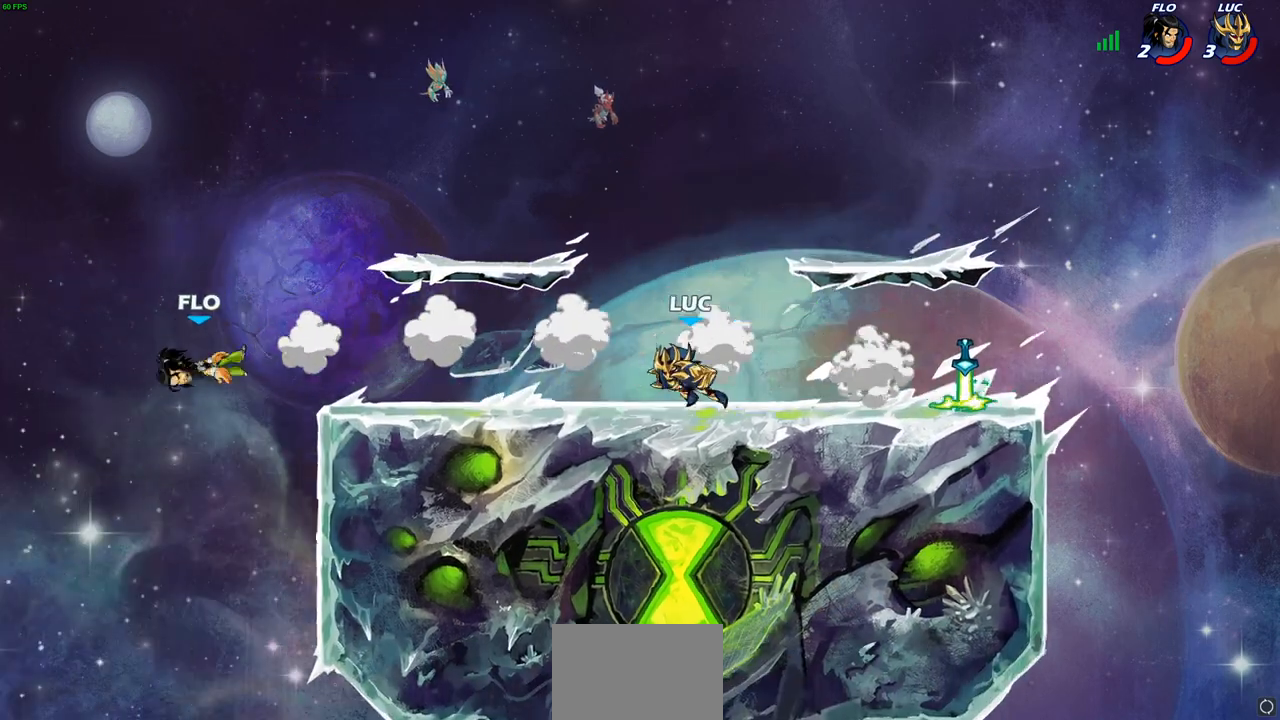
{"buttons": ["CIRCLE"], "left_stick": "center", "right_stick": "center", "events": [[233, "left_stick", "center"], [450, "CIRCLE", "down"]]}
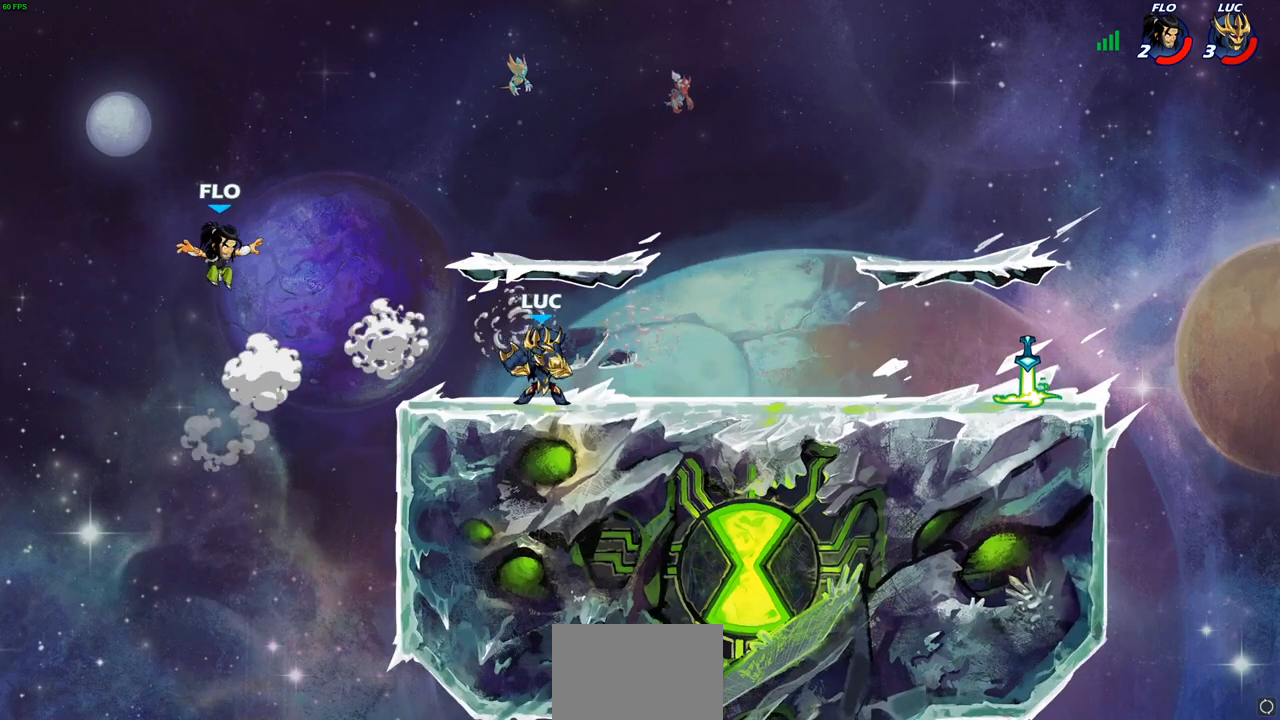
{"buttons": [], "left_stick": "center", "right_stick": "center", "events": [[67, "CIRCLE", "up"]]}
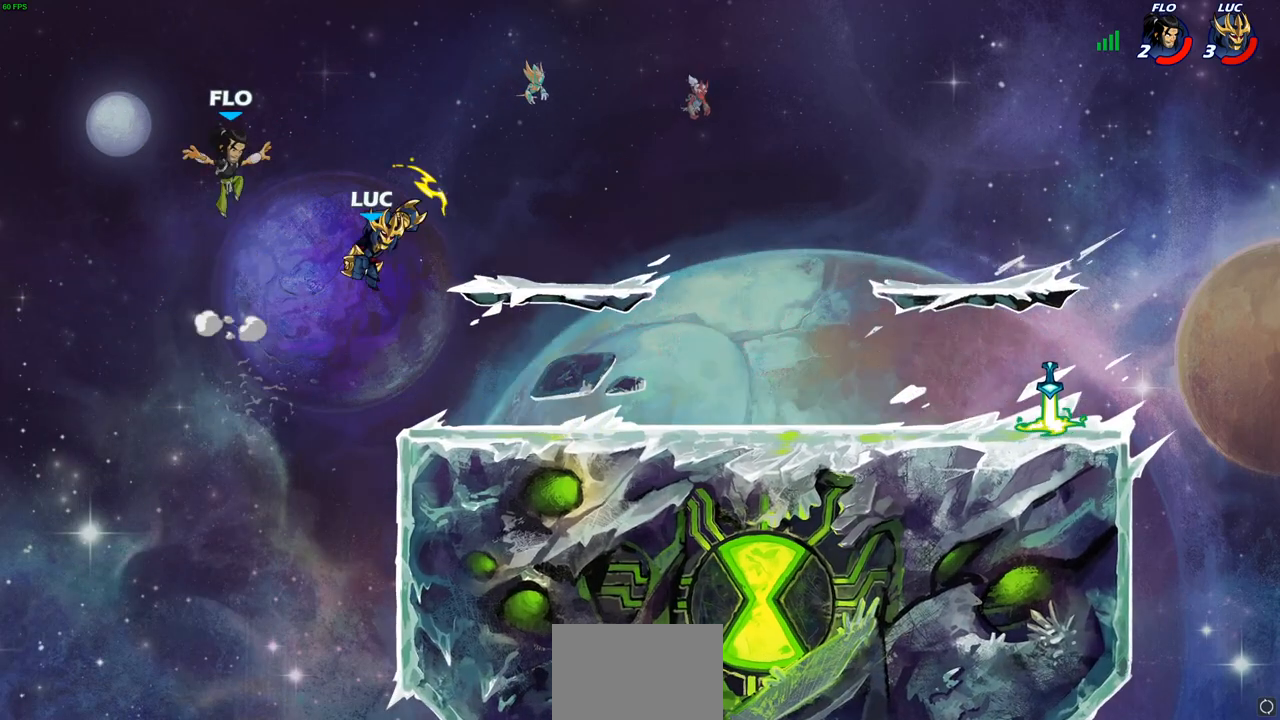
{"buttons": ["R2"], "left_stick": "right", "right_stick": "center", "events": [[133, "left_stick", "right"], [217, "left_stick", "down-right"], [350, "R2", "down"], [400, "left_stick", "right"]]}
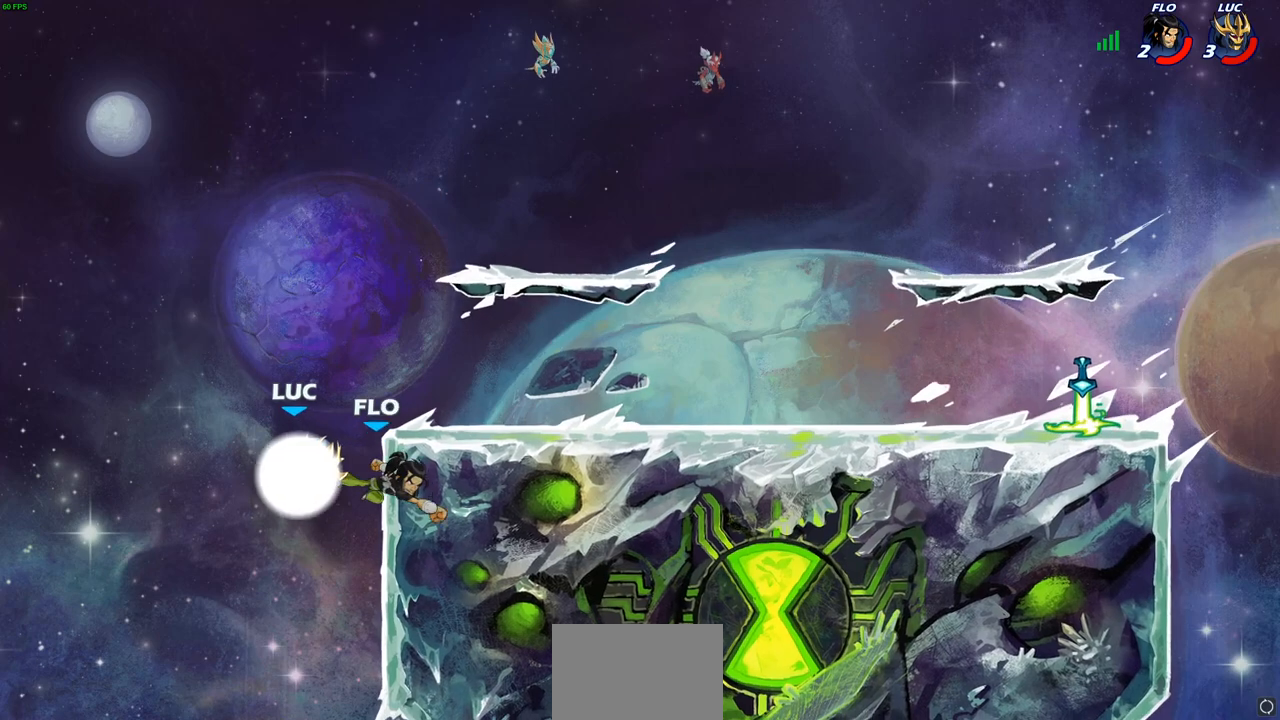
{"buttons": [], "left_stick": "up-right", "right_stick": "center", "events": [[167, "R2", "up"], [200, "CROSS", "down"], [300, "CIRCLE", "down"], [300, "left_stick", "up-right"], [317, "CROSS", "up"], [450, "CIRCLE", "up"]]}
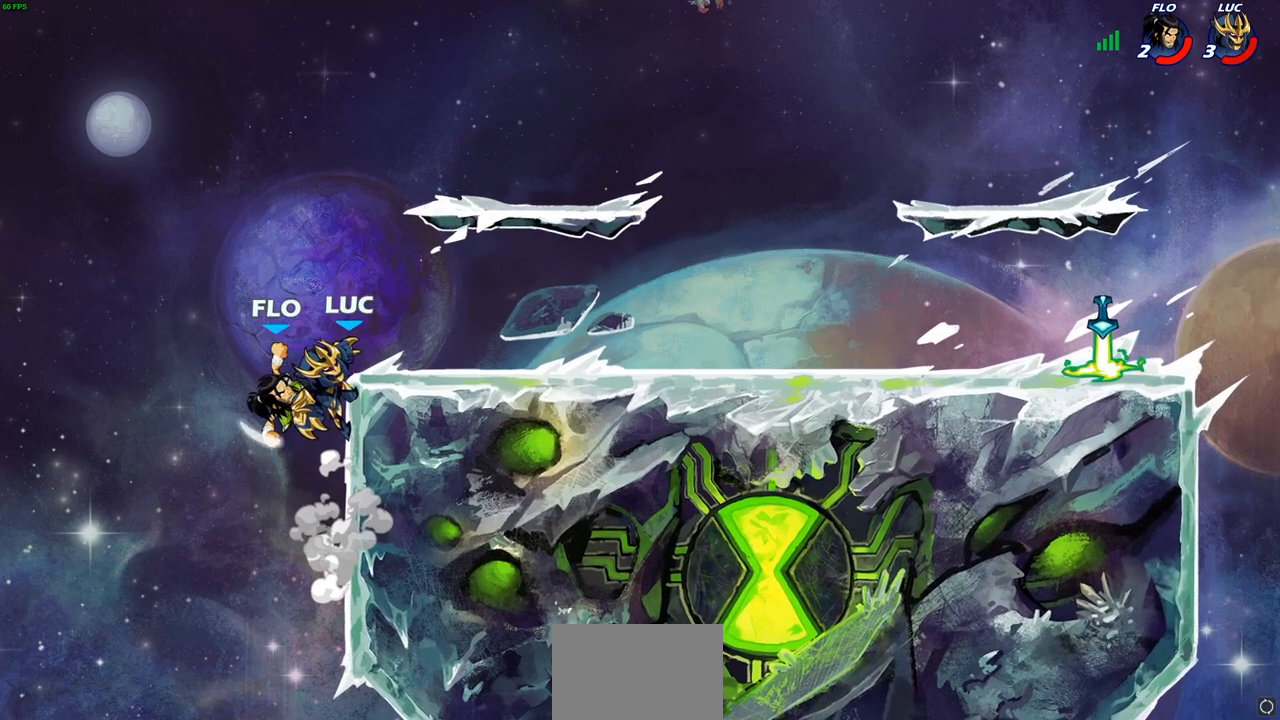
{"buttons": [], "left_stick": "right", "right_stick": "center", "events": [[417, "left_stick", "right"]]}
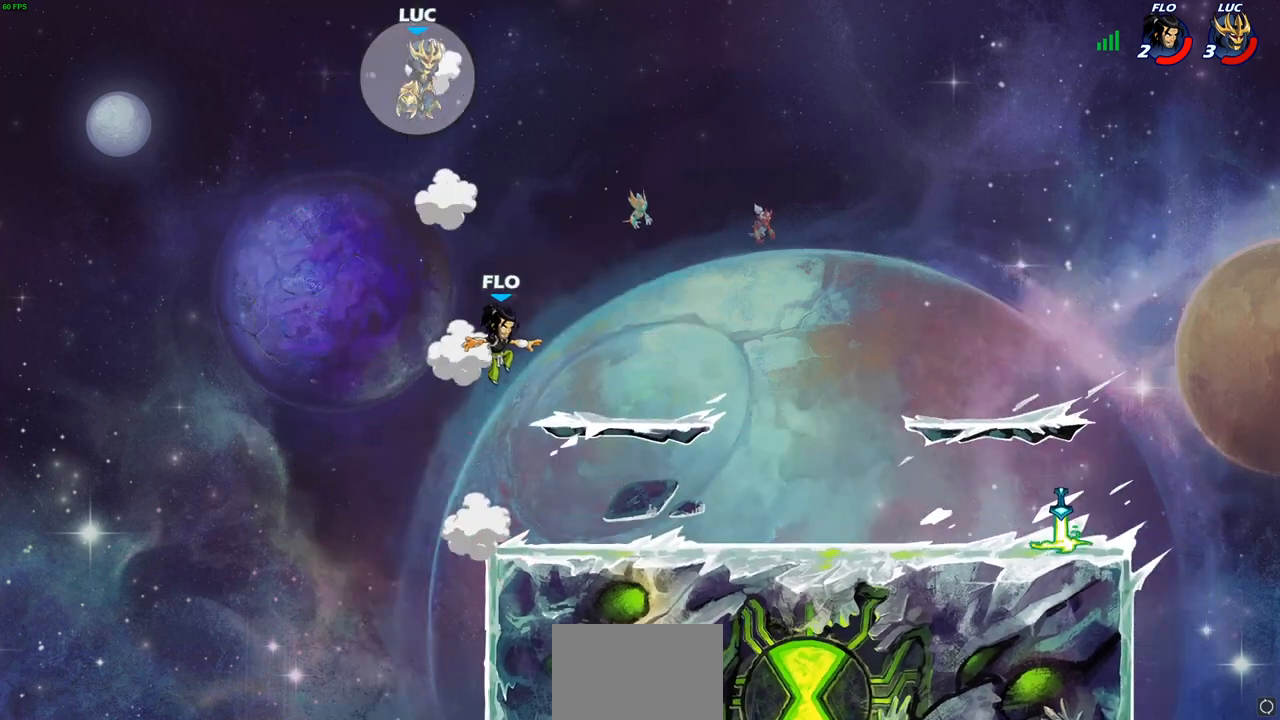
{"buttons": ["R1"], "left_stick": "down-right", "right_stick": "center", "events": [[33, "left_stick", "down-right"], [483, "R1", "down"]]}
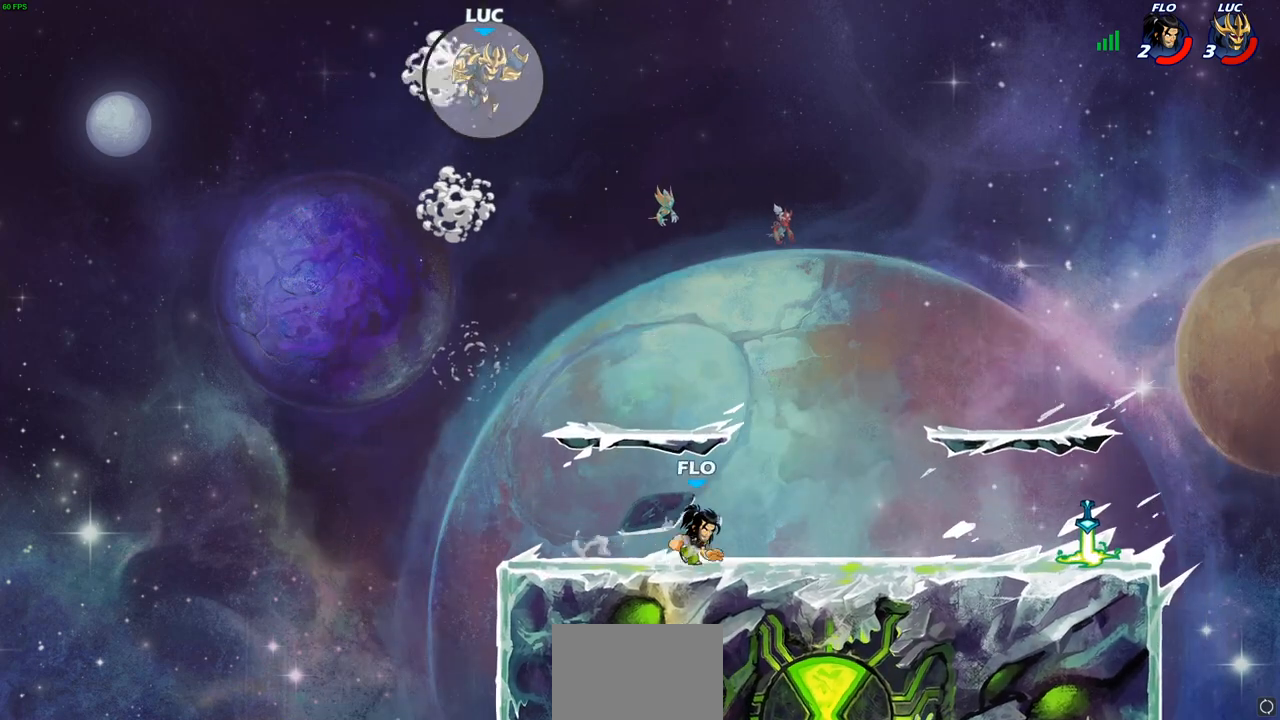
{"buttons": [], "left_stick": "right", "right_stick": "center", "events": [[33, "R1", "up"], [183, "left_stick", "center"], [367, "left_stick", "right"]]}
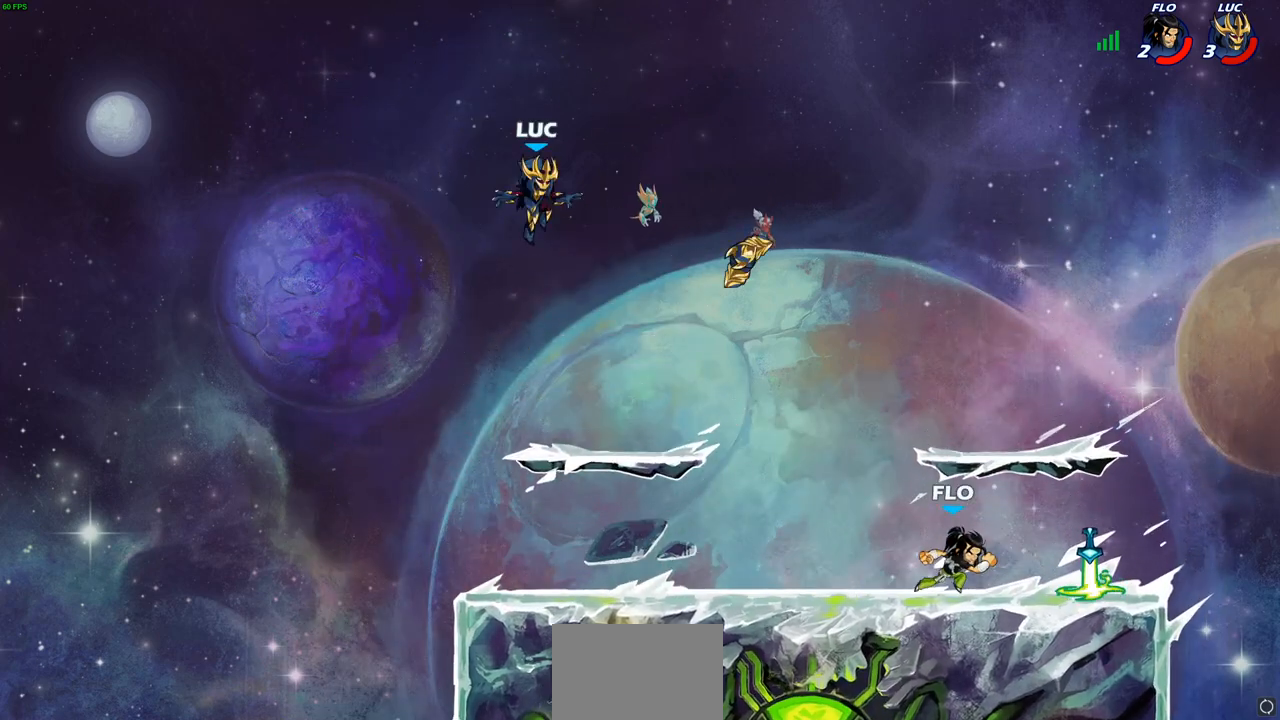
{"buttons": ["R2"], "left_stick": "right", "right_stick": "center", "events": [[483, "R2", "down"]]}
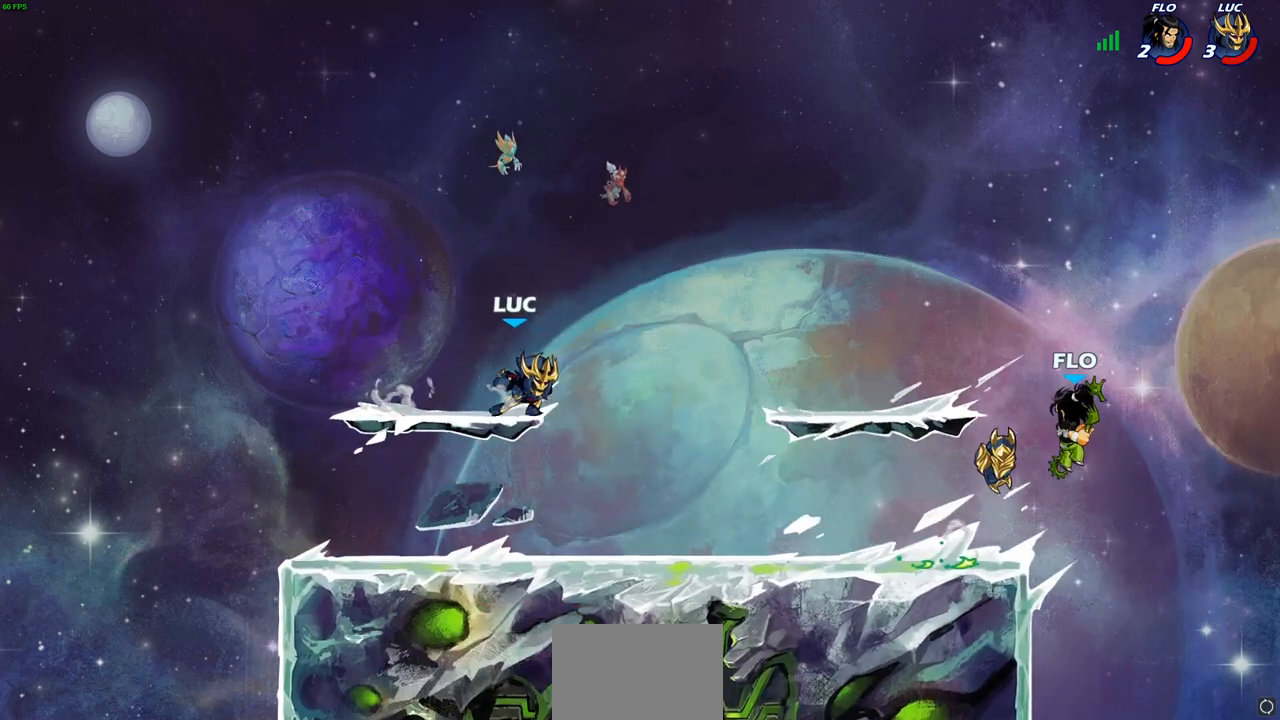
{"buttons": [], "left_stick": "right", "right_stick": "center", "events": [[283, "R2", "up"], [317, "left_stick", "down"], [467, "left_stick", "right"]]}